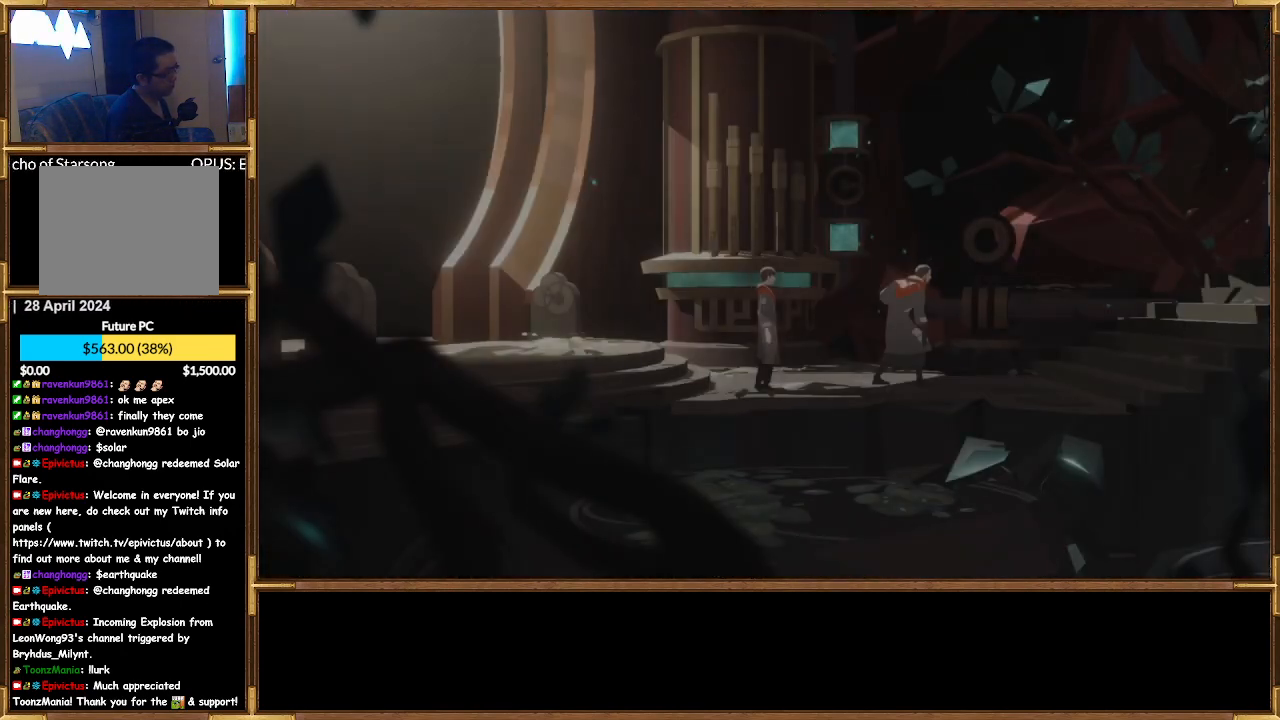
Gameplay with a controller (PlayStation layout); each line is a JSON object with the inputs held at the frame after it. "events" lists button and stick changes between this image and that frame as [ms after this image, input, new state], when the widget could be followed in between.
{"buttons": [], "left_stick": "up-right", "right_stick": "center", "events": [[333, "left_stick", "up-right"]]}
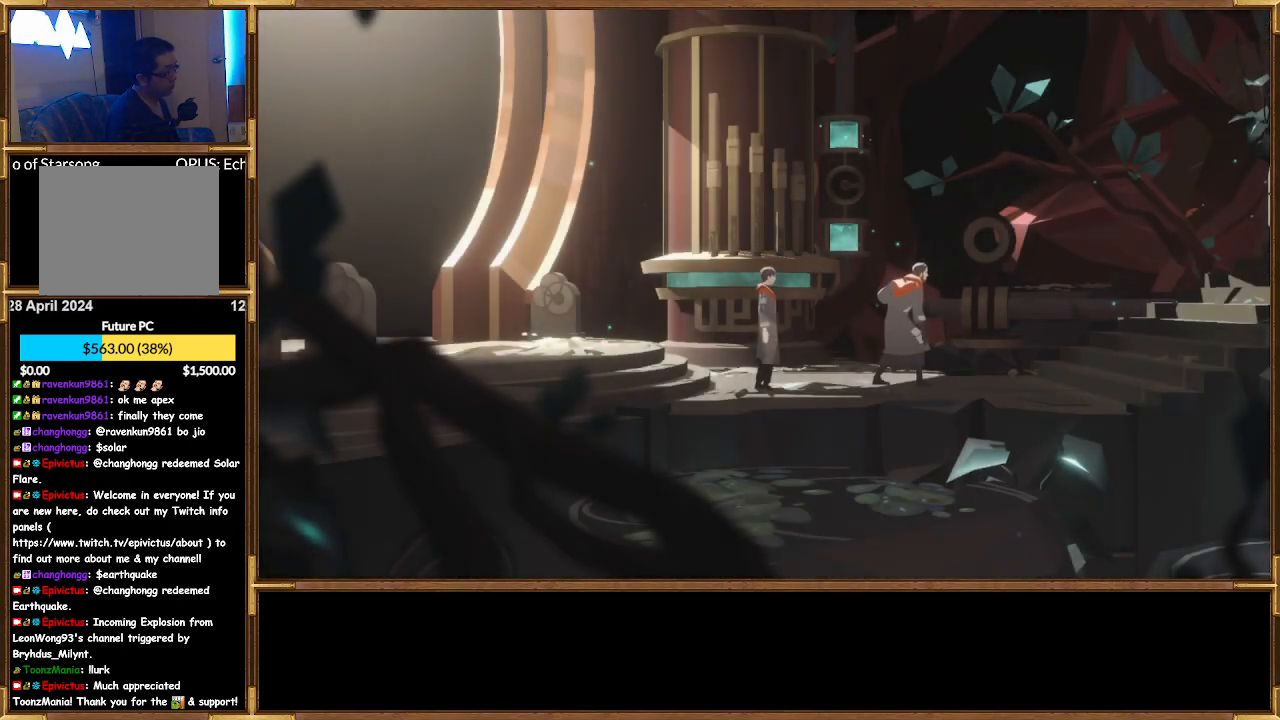
{"buttons": [], "left_stick": "right", "right_stick": "center", "events": [[67, "left_stick", "right"], [167, "left_stick", "center"], [333, "left_stick", "right"]]}
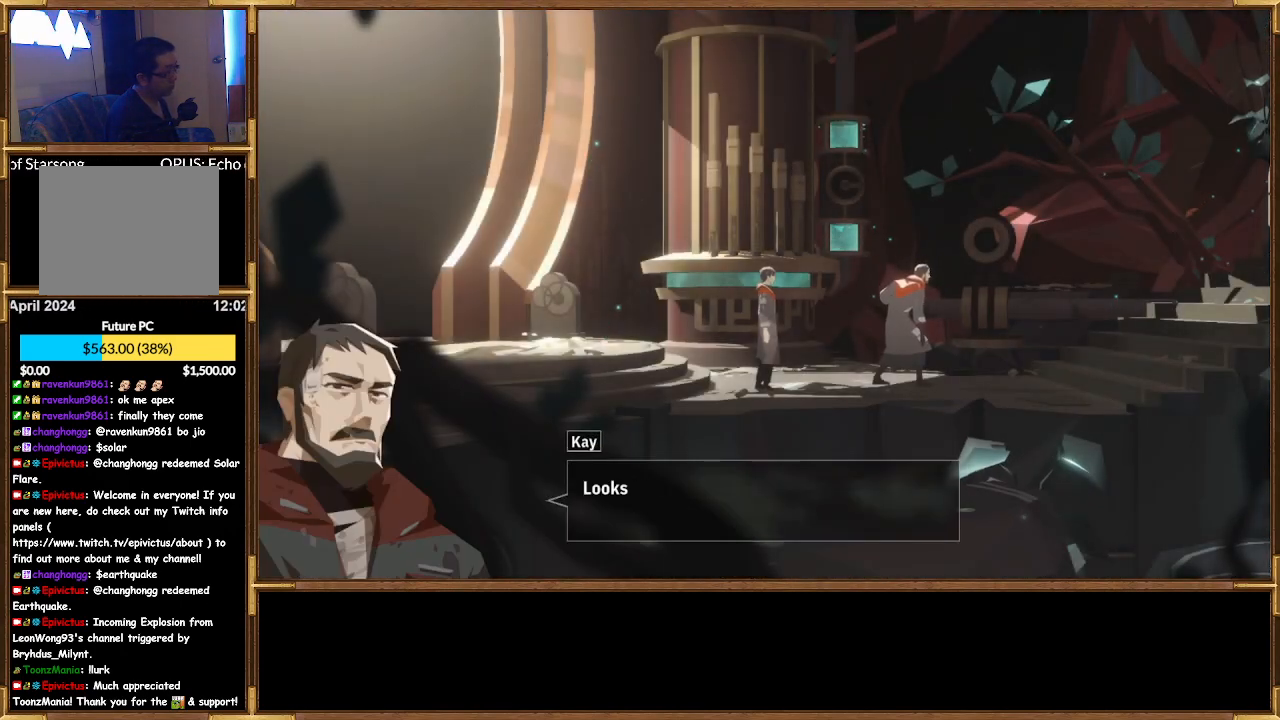
{"buttons": [], "left_stick": "center", "right_stick": "center", "events": [[67, "left_stick", "center"]]}
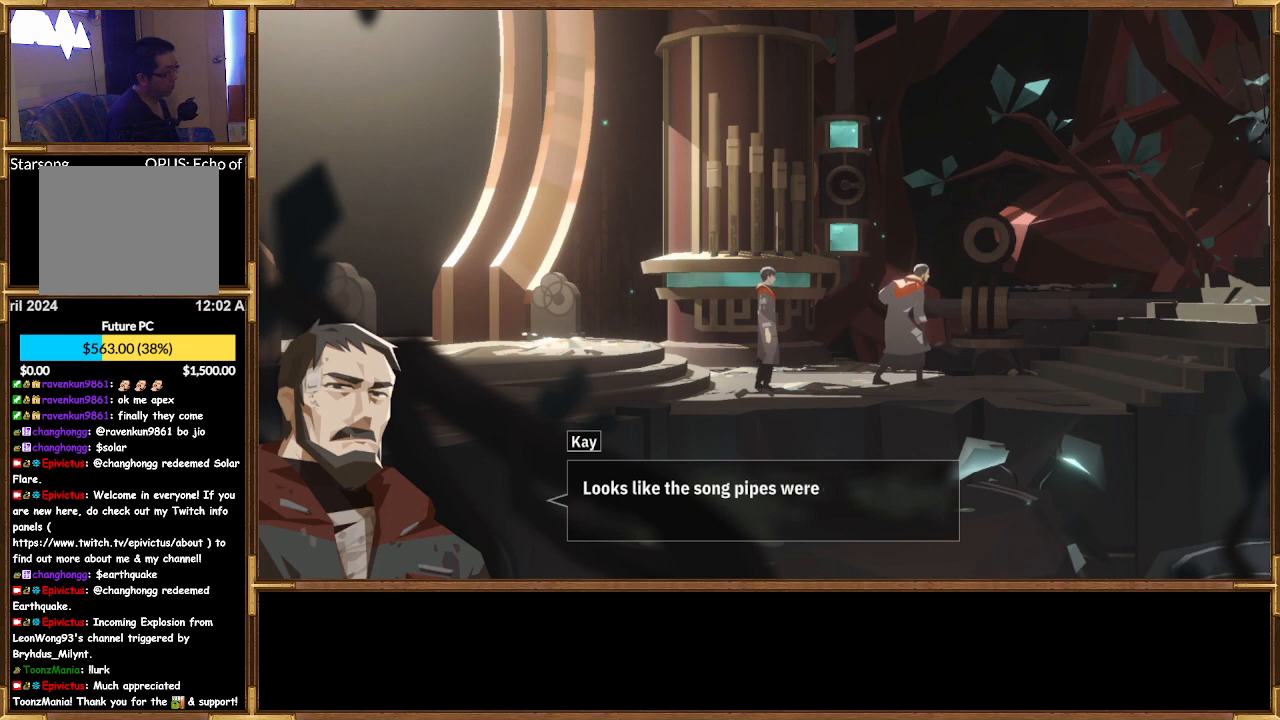
{"buttons": [], "left_stick": "left", "right_stick": "center", "events": [[400, "left_stick", "left"]]}
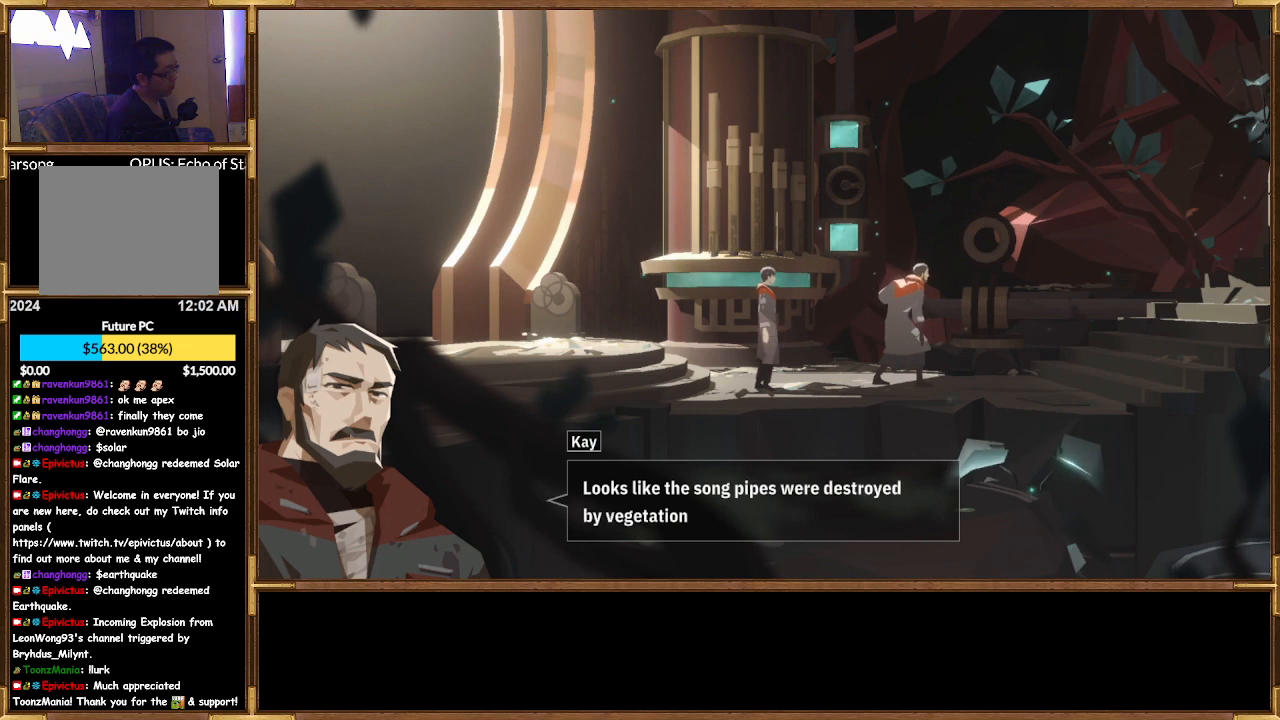
{"buttons": [], "left_stick": "right", "right_stick": "center", "events": [[267, "left_stick", "center"], [433, "left_stick", "right"]]}
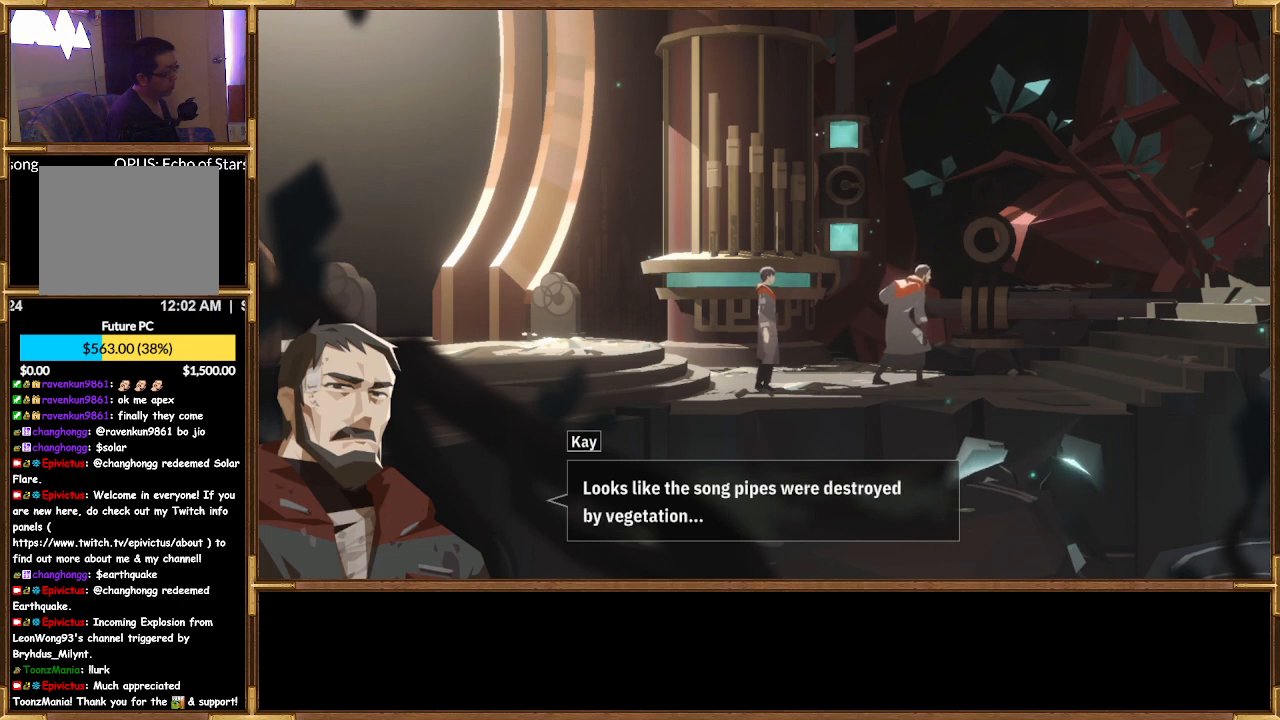
{"buttons": [], "left_stick": "left", "right_stick": "center", "events": [[267, "left_stick", "down-right"], [500, "left_stick", "left"]]}
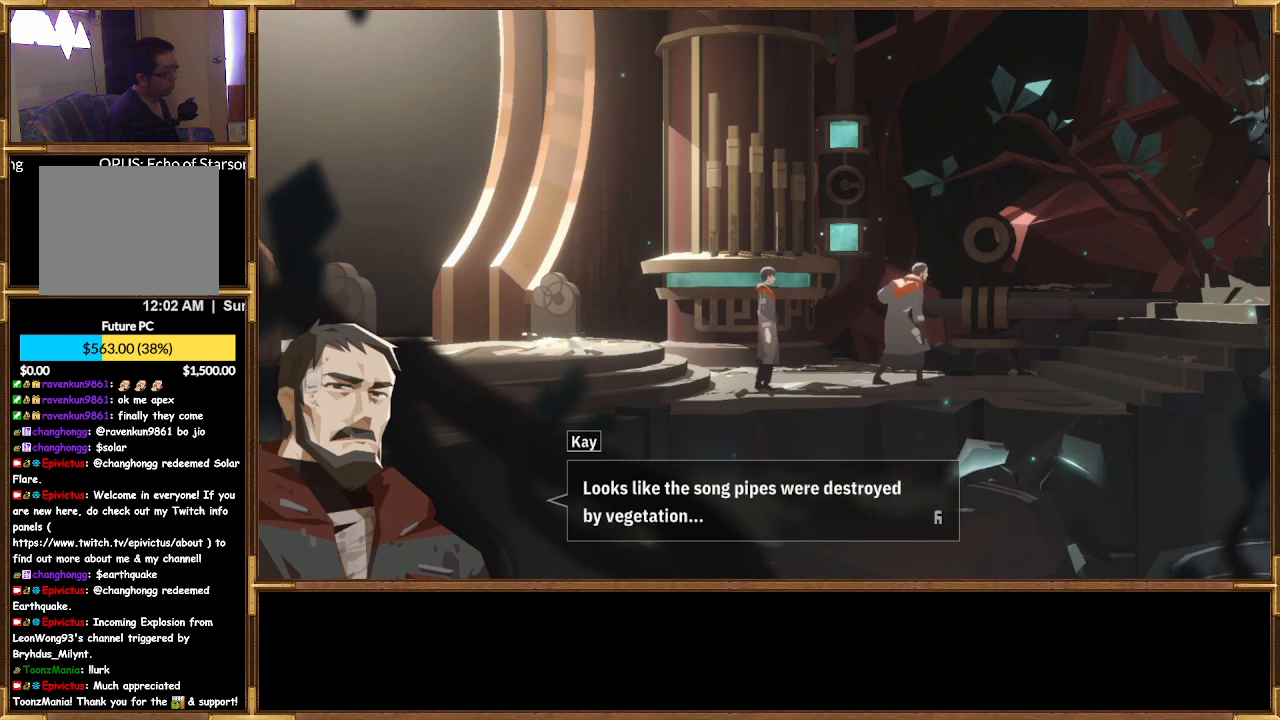
{"buttons": [], "left_stick": "down-right", "right_stick": "center", "events": [[167, "left_stick", "up"], [267, "left_stick", "up-right"], [367, "left_stick", "right"], [467, "left_stick", "down-right"]]}
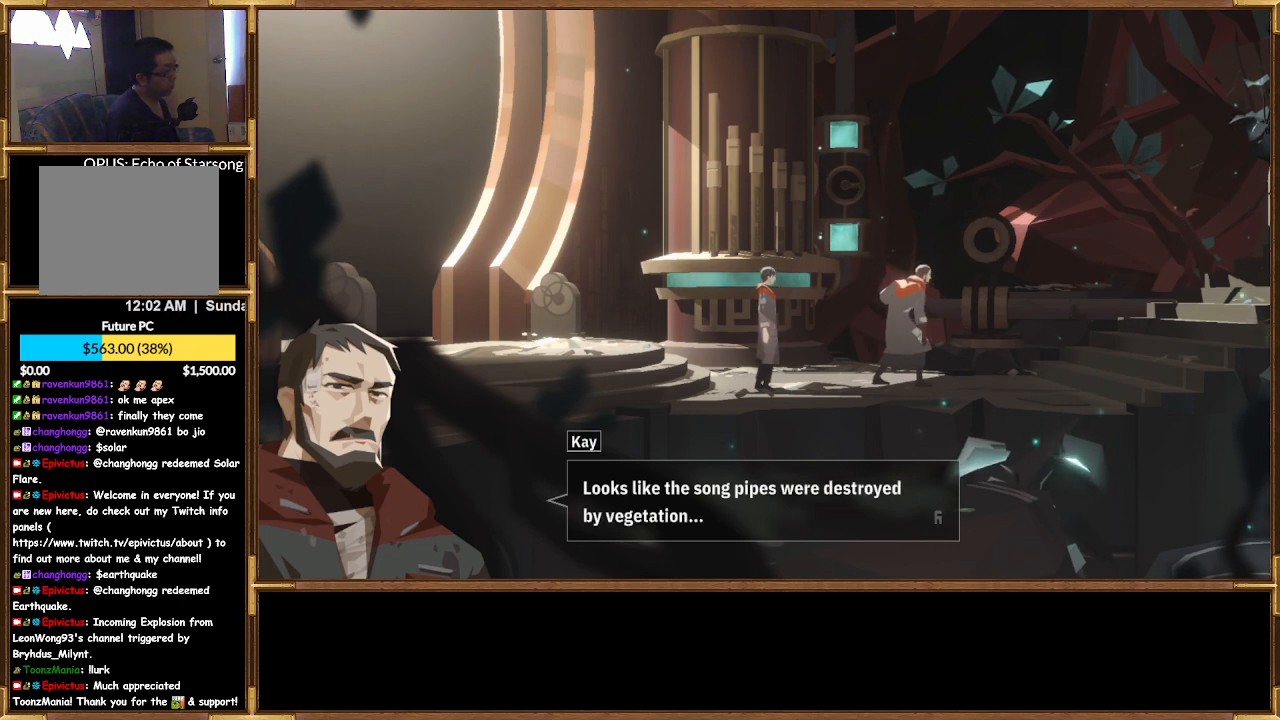
{"buttons": [], "left_stick": "down-right", "right_stick": "center", "events": [[100, "left_stick", "down-left"], [233, "left_stick", "up"], [367, "left_stick", "right"], [433, "left_stick", "down-right"]]}
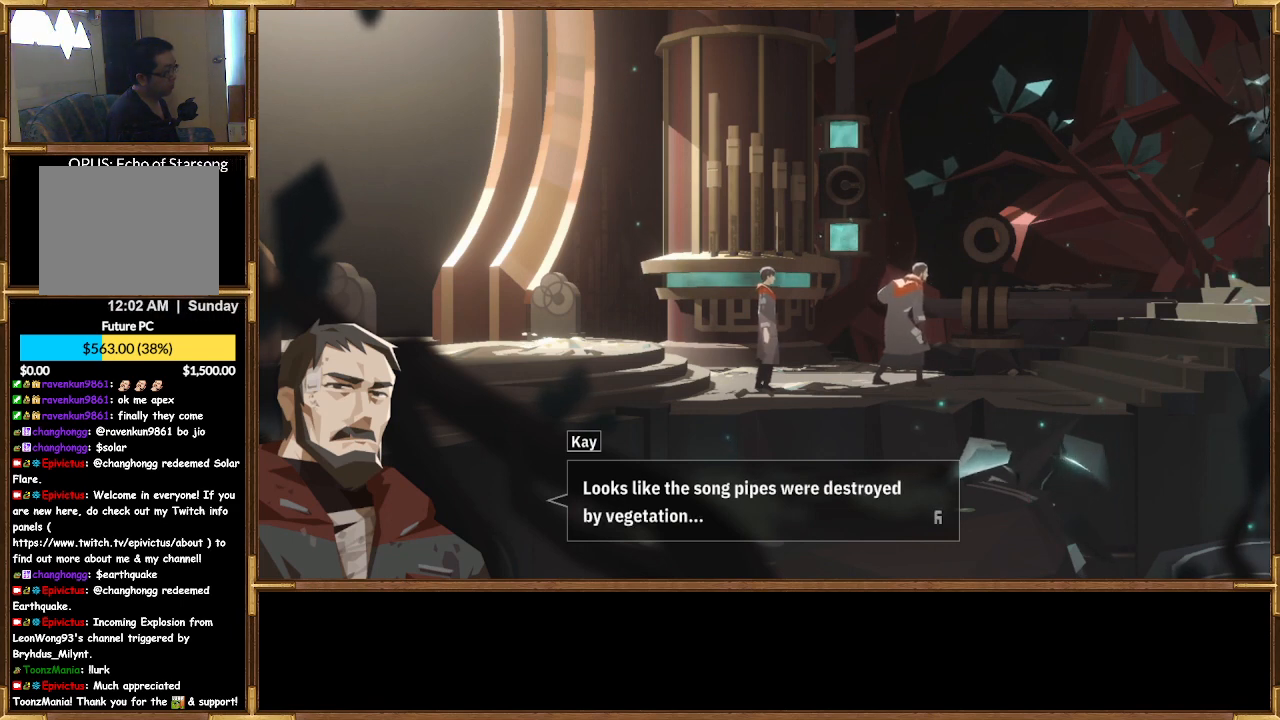
{"buttons": [], "left_stick": "right", "right_stick": "center", "events": [[33, "left_stick", "down-left"], [167, "left_stick", "up-left"], [233, "left_stick", "up"], [433, "left_stick", "right"]]}
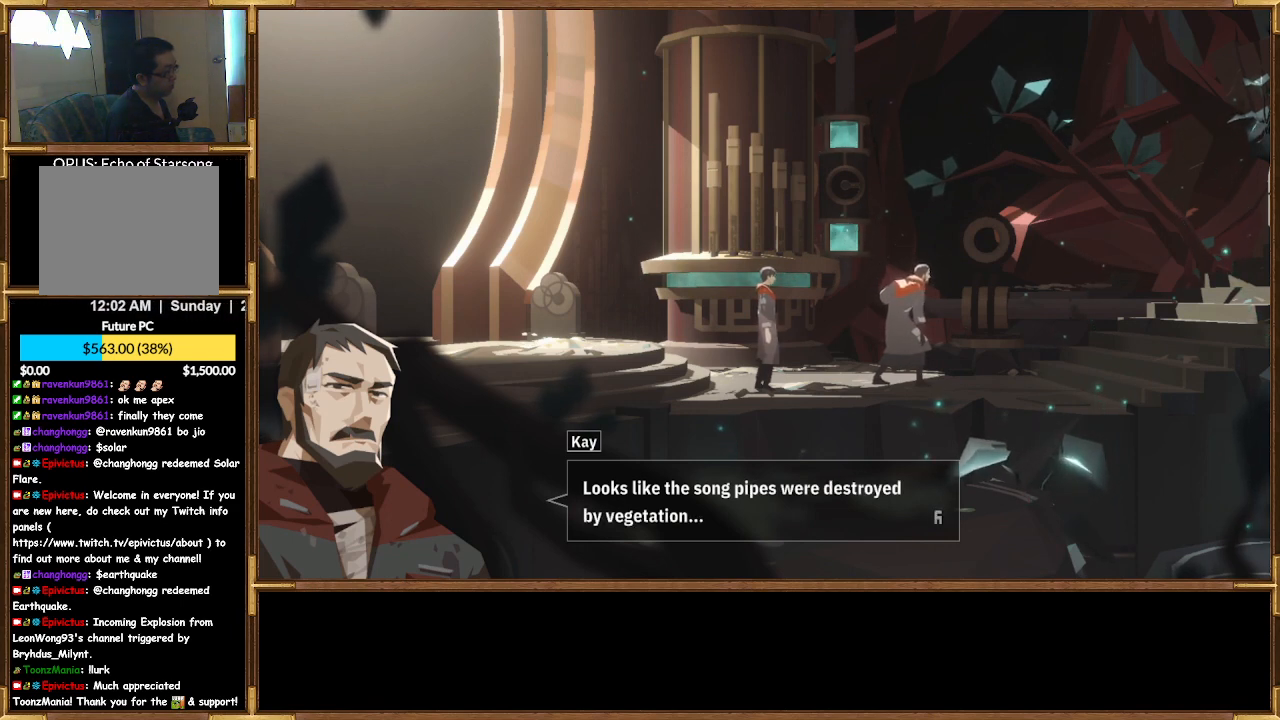
{"buttons": [], "left_stick": "center", "right_stick": "center", "events": [[67, "left_stick", "center"]]}
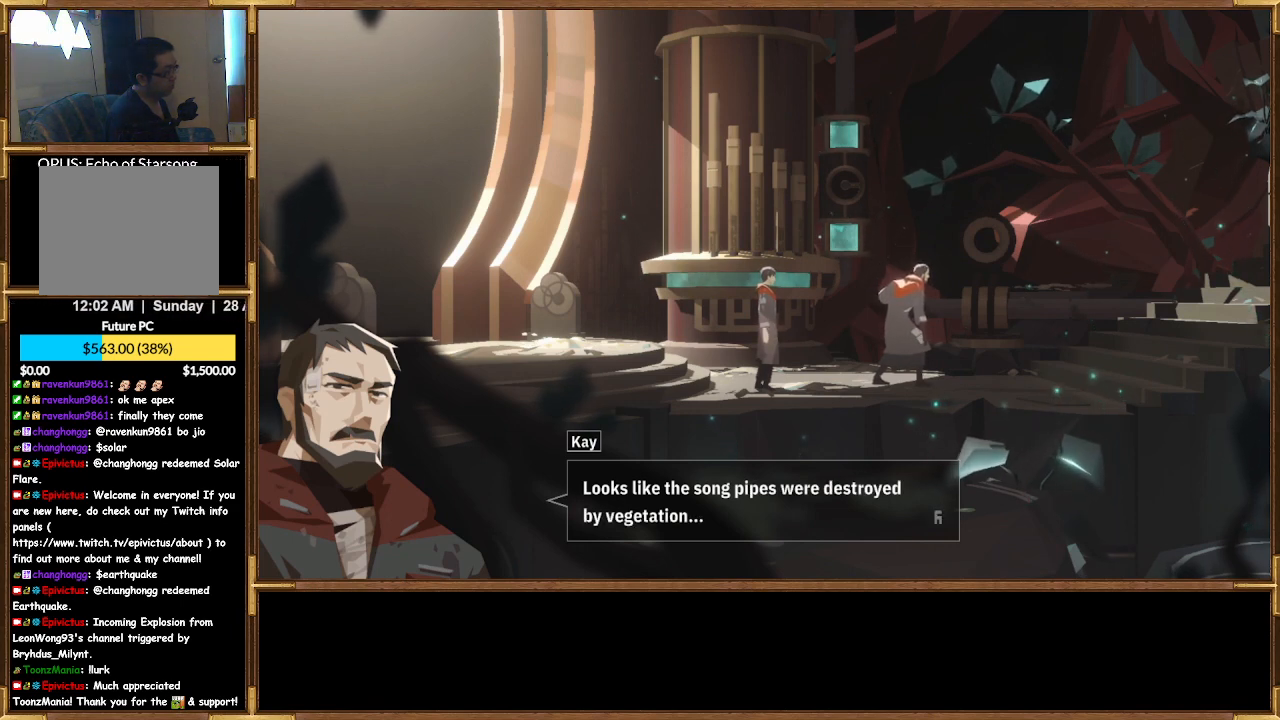
{"buttons": [], "left_stick": "center", "right_stick": "center", "events": []}
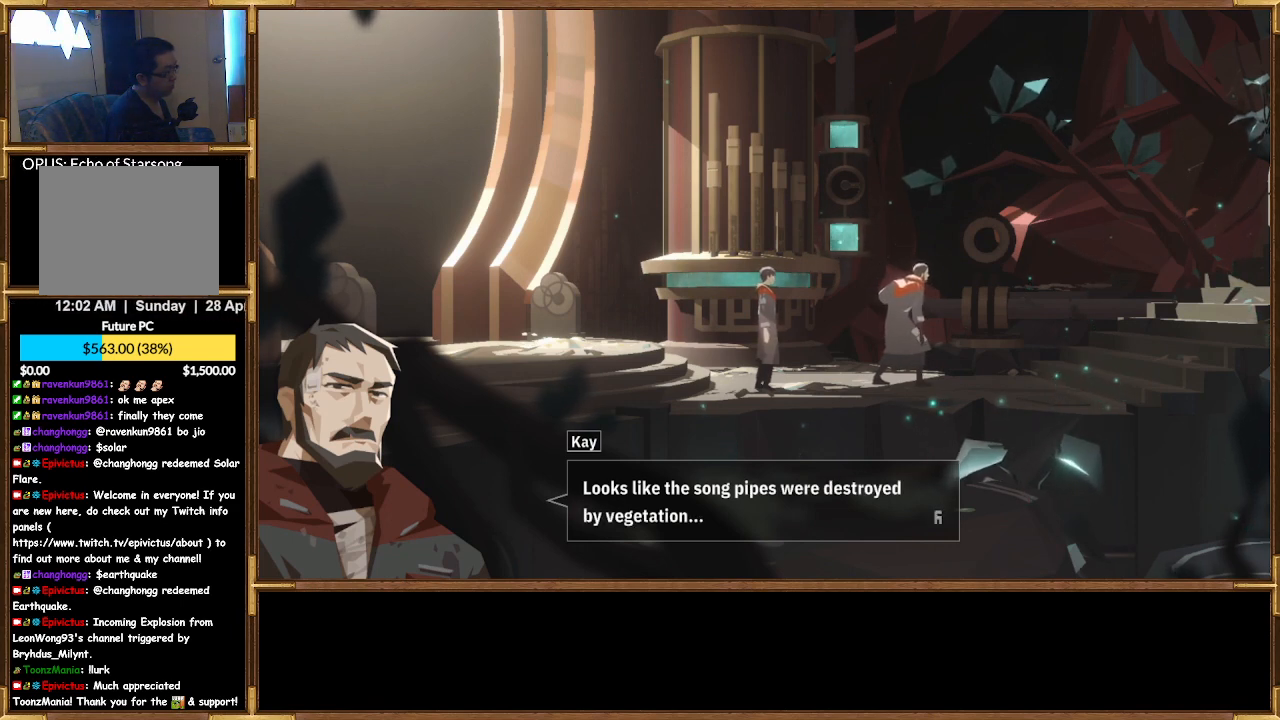
{"buttons": [], "left_stick": "center", "right_stick": "center", "events": [[33, "CROSS", "down"], [133, "CROSS", "up"]]}